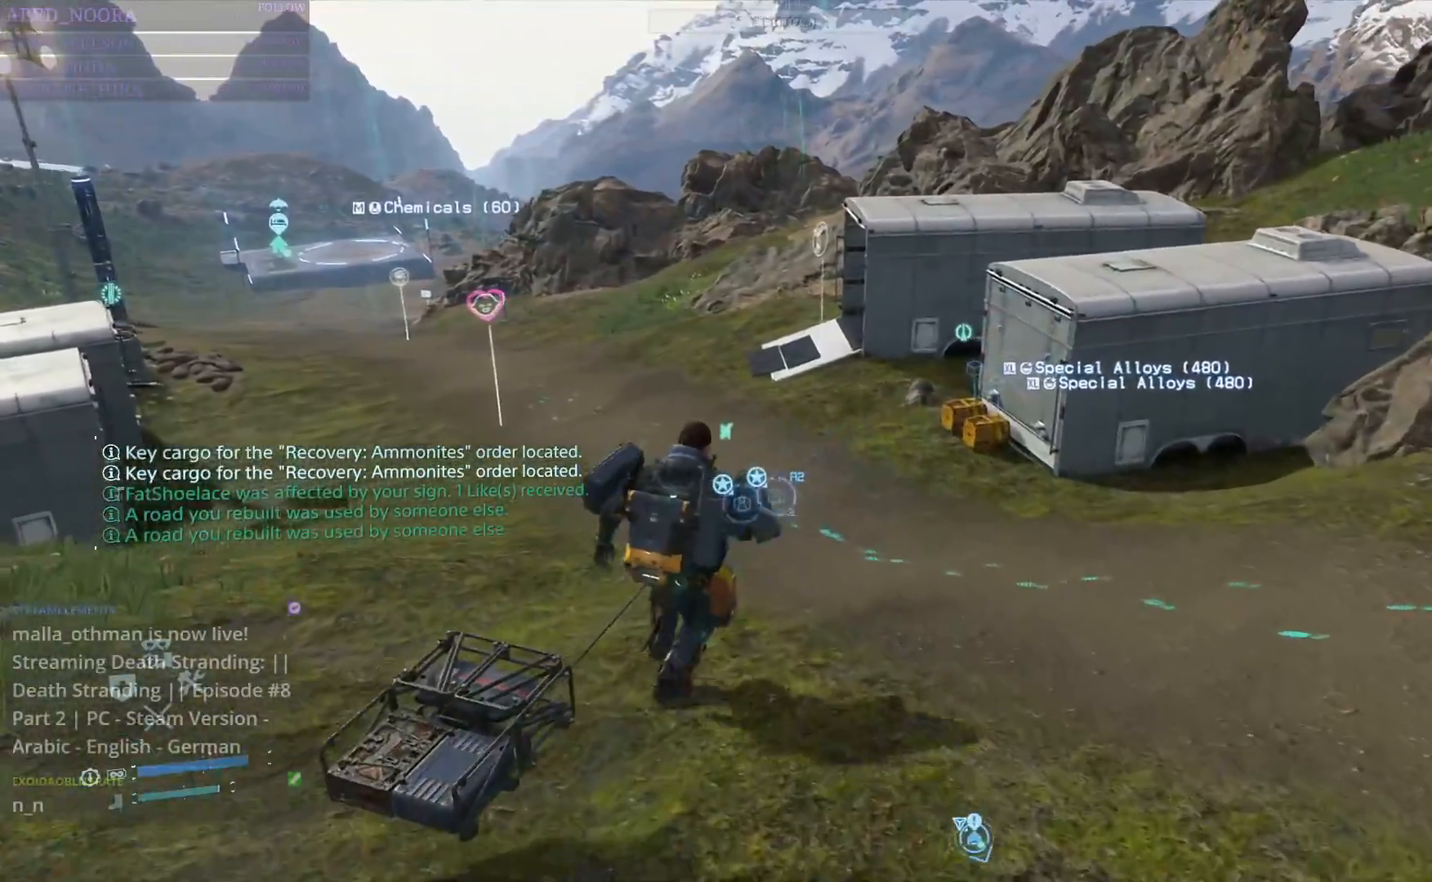
Gameplay with a controller (PlayStation layout); each line is a JSON object with the inputs held at the frame after it. "events" lists button and stick changes between this image and that frame as [ms after this image, input, new state], when the widget could be followed in between. Not read: TOUCHPAD.
{"buttons": [], "left_stick": "up", "right_stick": "center", "events": []}
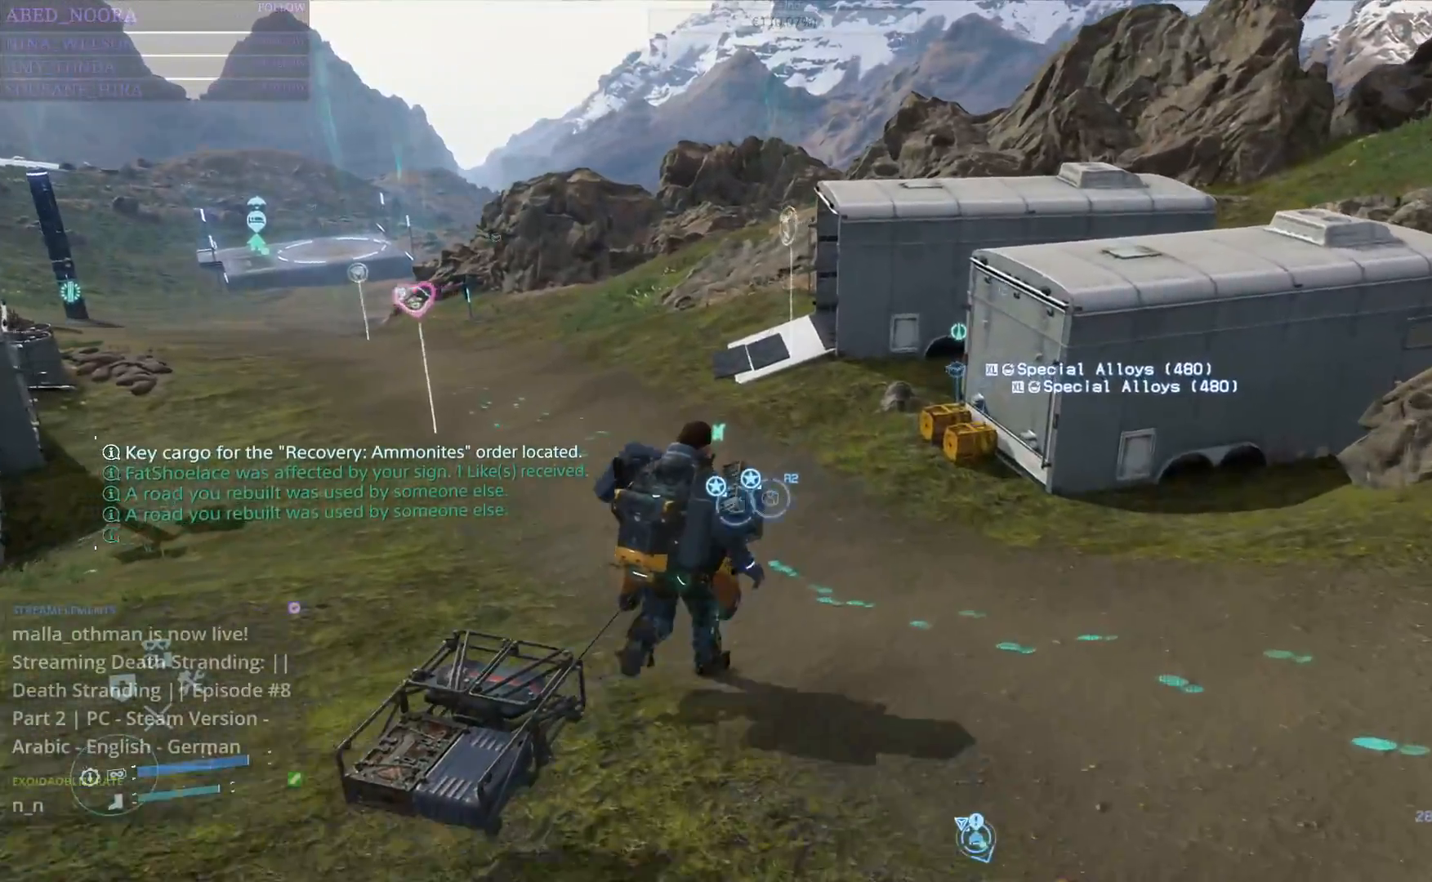
{"buttons": ["R1"], "left_stick": "up", "right_stick": "center", "events": [[467, "R1", "down"]]}
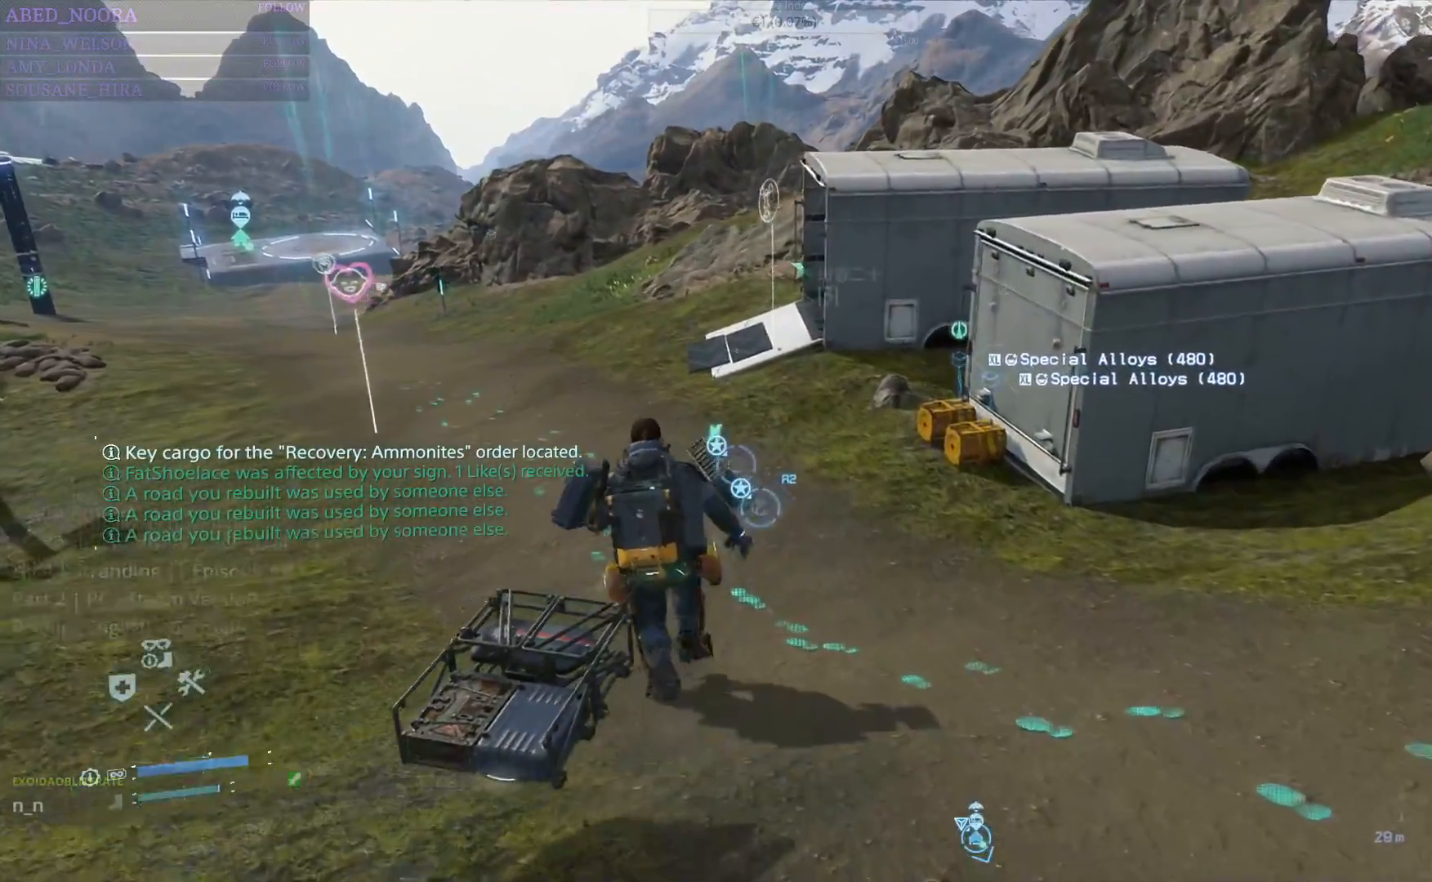
{"buttons": [], "left_stick": "up", "right_stick": "right", "events": [[83, "R1", "up"], [450, "right_stick", "right"]]}
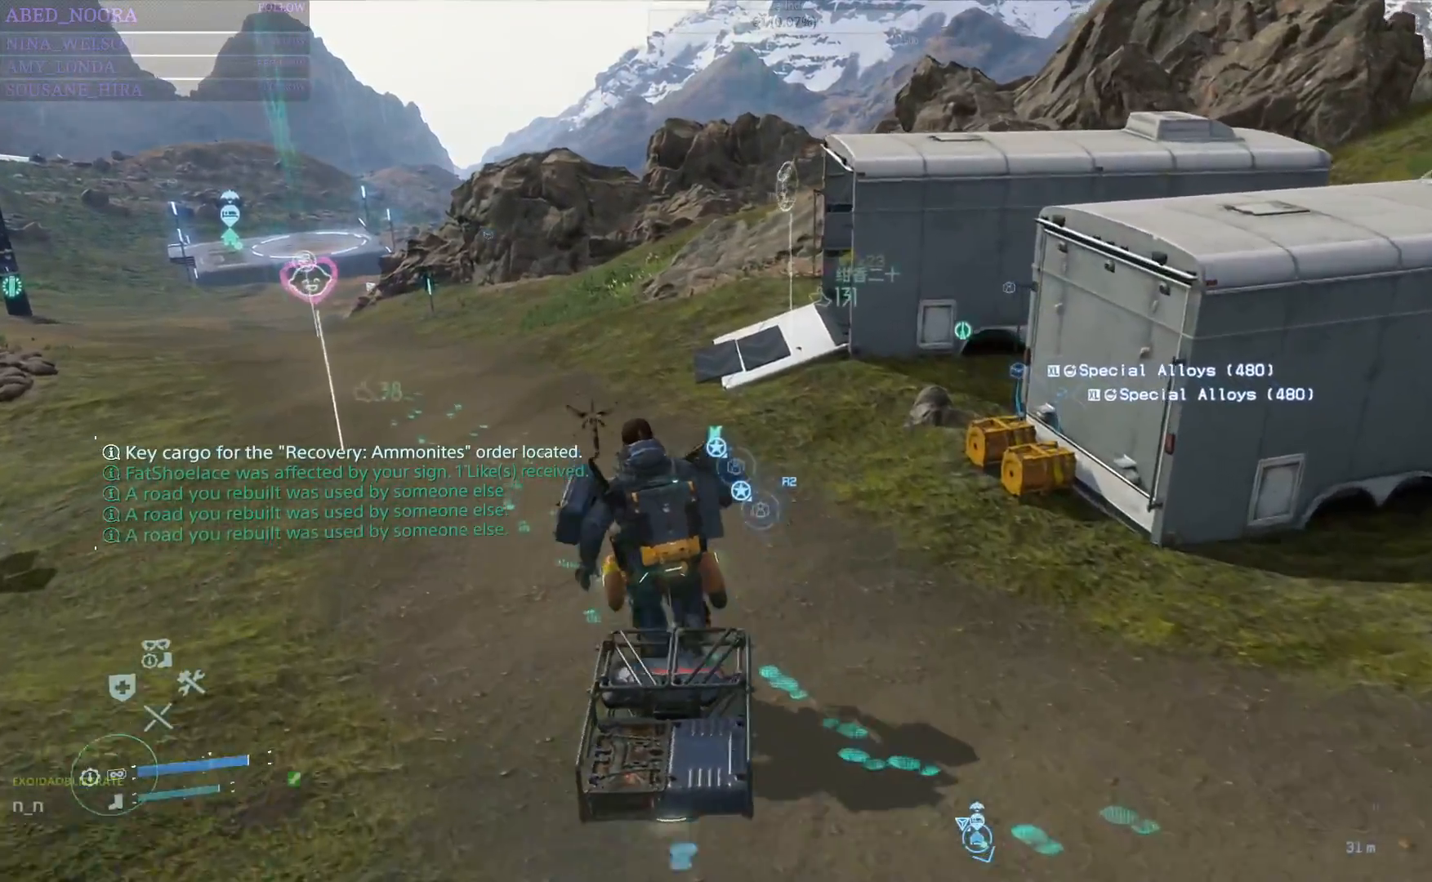
{"buttons": [], "left_stick": "up", "right_stick": "center", "events": [[417, "right_stick", "center"]]}
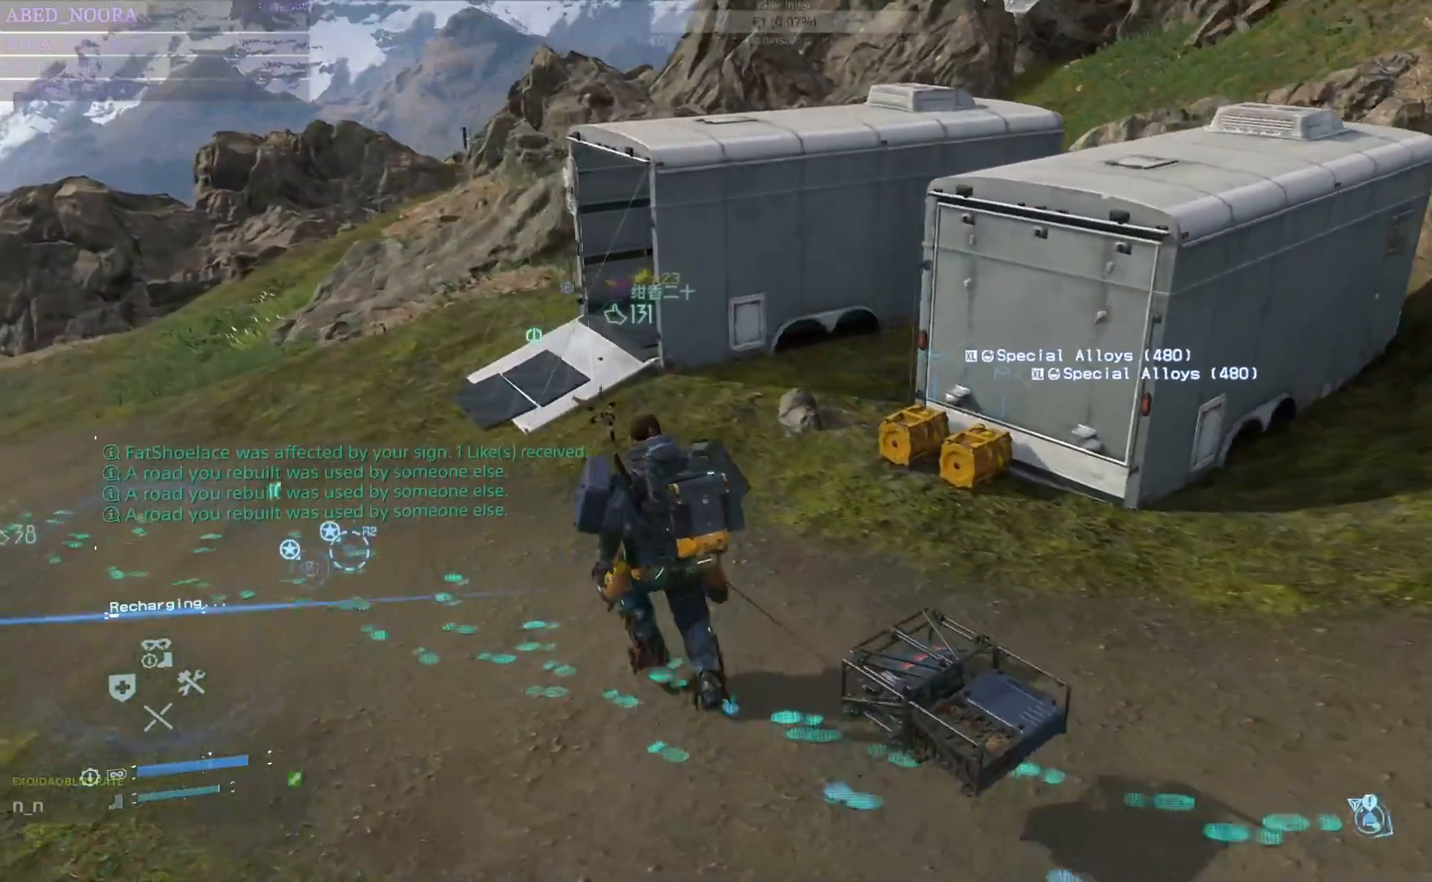
{"buttons": [], "left_stick": "center", "right_stick": "right", "events": [[67, "left_stick", "center"], [283, "right_stick", "right"]]}
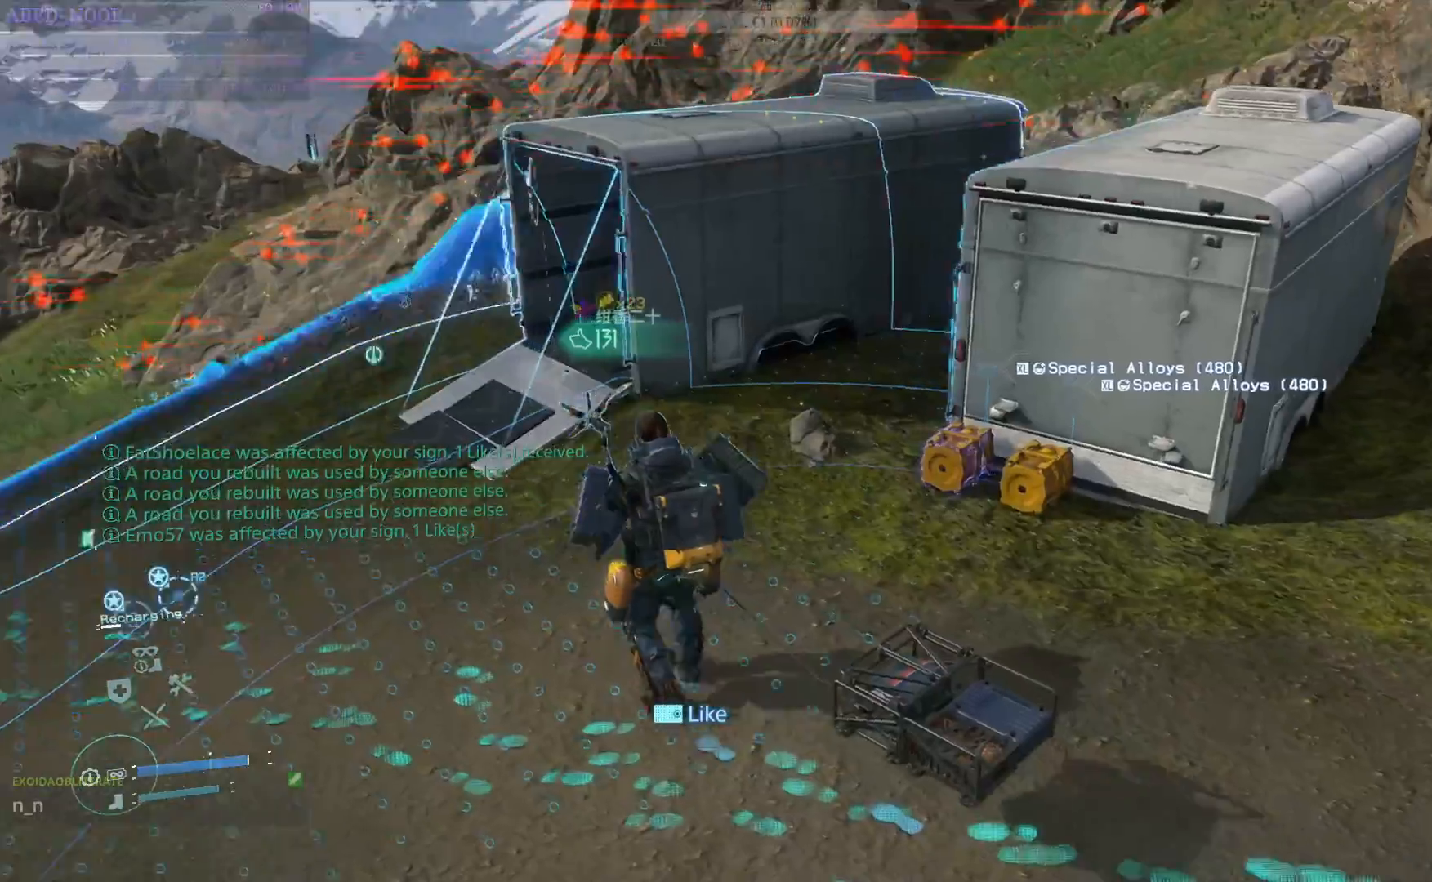
{"buttons": [], "left_stick": "center", "right_stick": "center", "events": [[183, "right_stick", "center"]]}
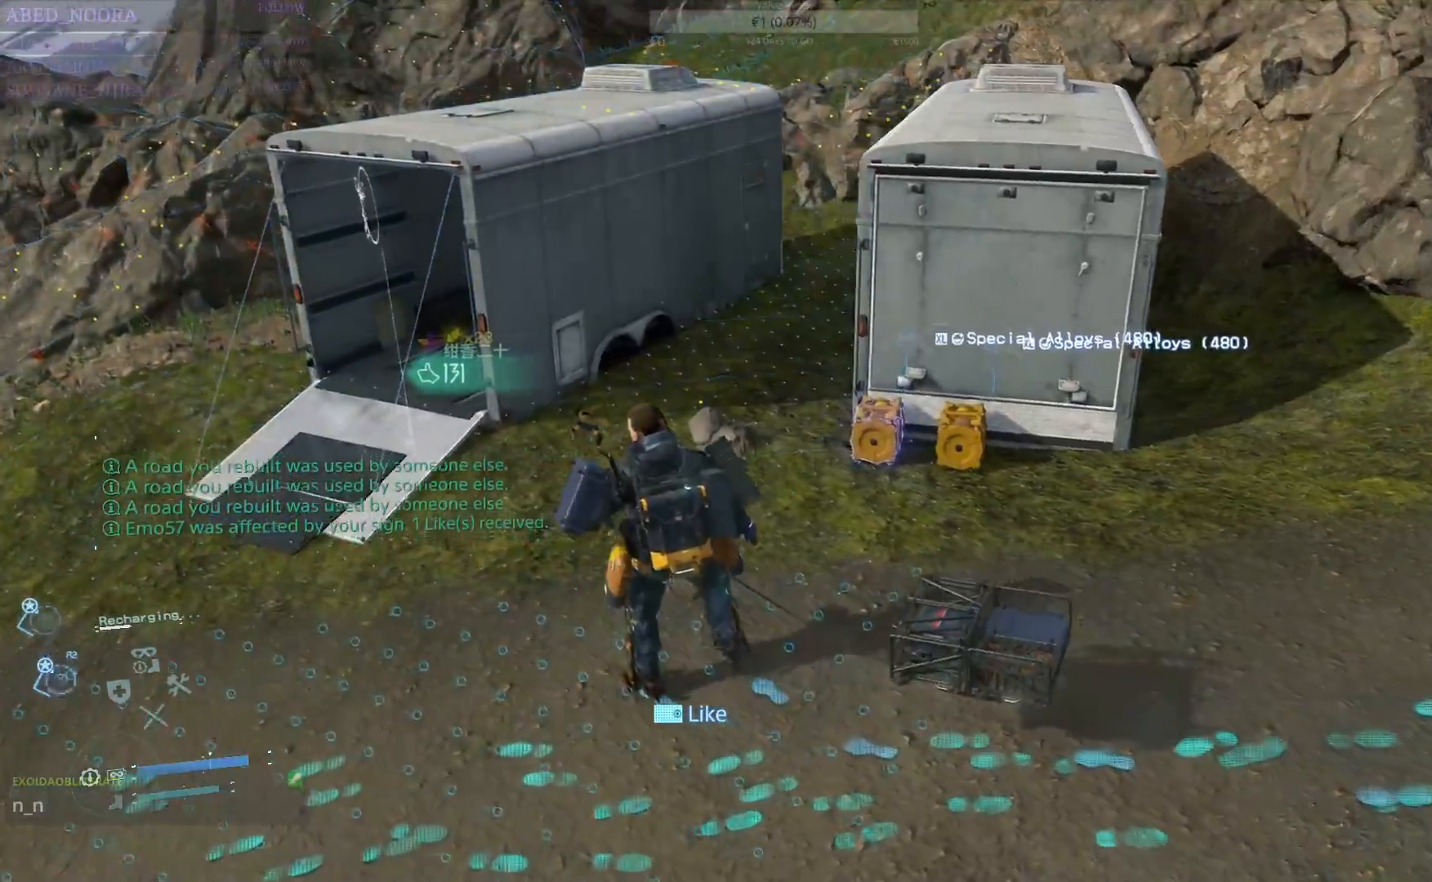
{"buttons": [], "left_stick": "left", "right_stick": "center", "events": [[433, "left_stick", "left"]]}
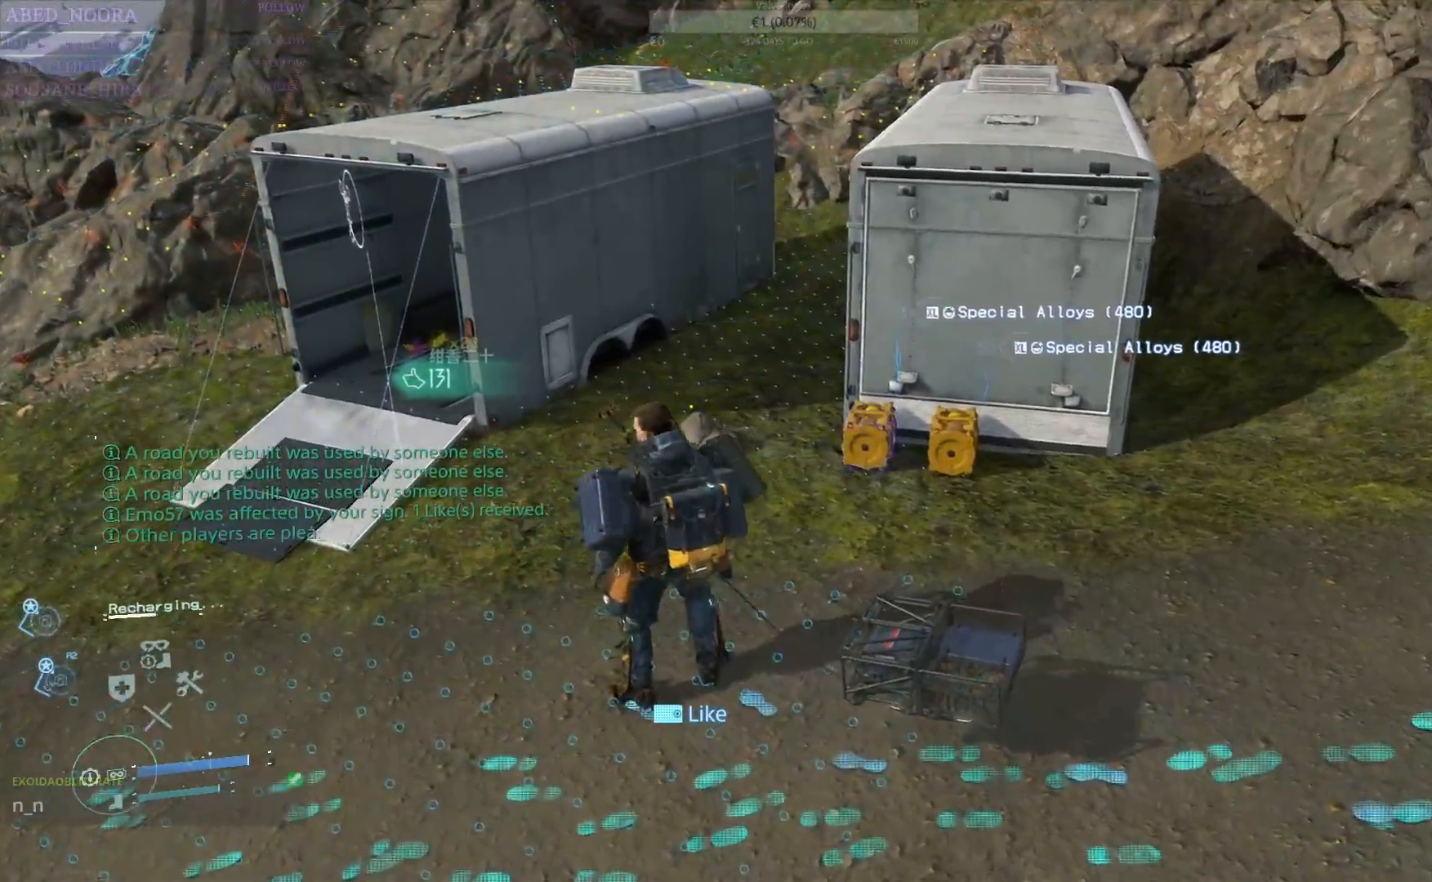
{"buttons": [], "left_stick": "left", "right_stick": "center", "events": [[33, "right_stick", "right"], [317, "right_stick", "center"]]}
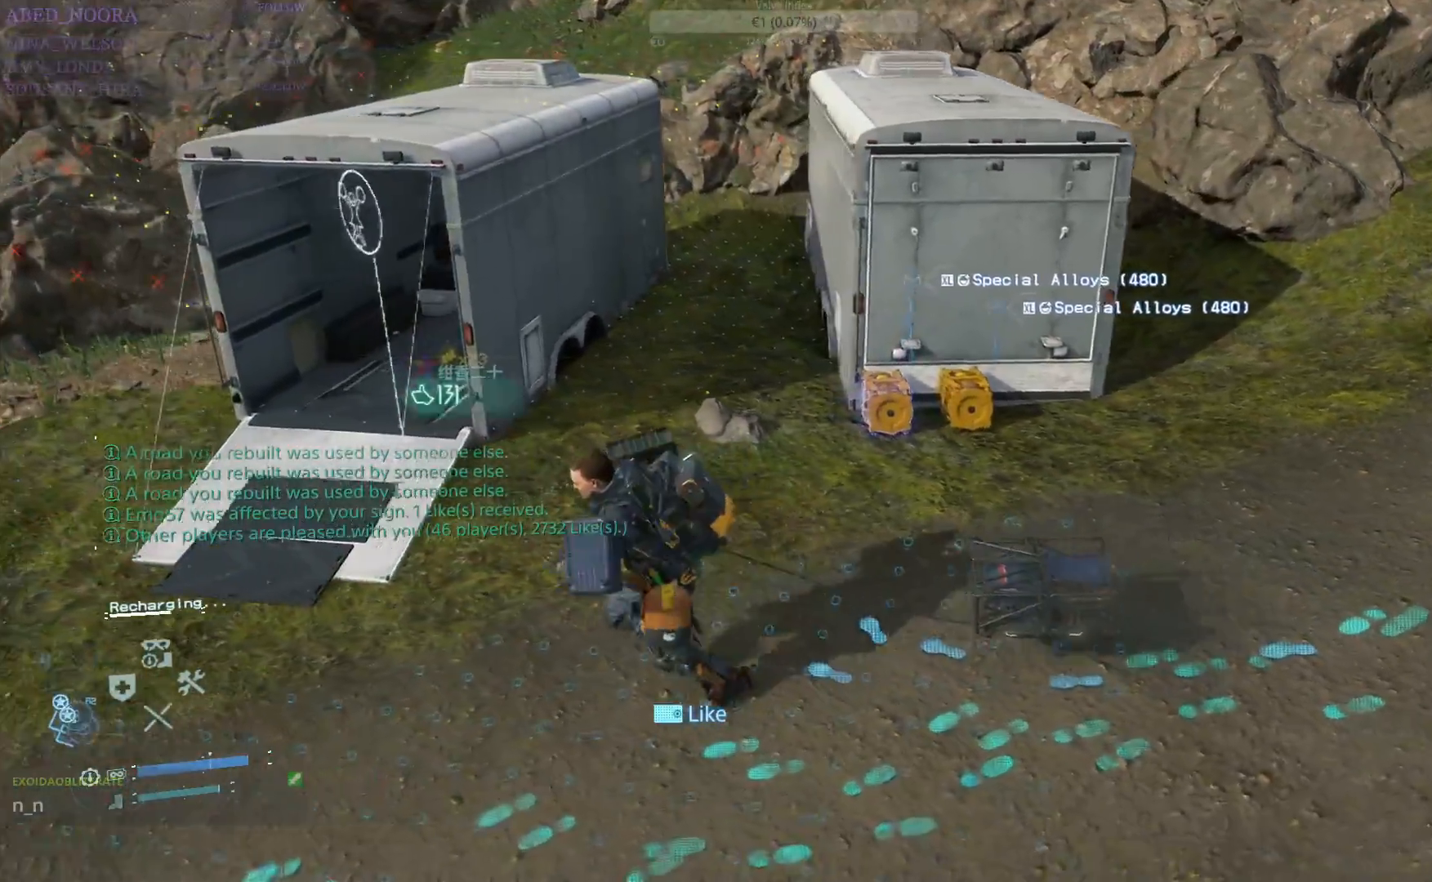
{"buttons": [], "left_stick": "up-left", "right_stick": "center", "events": [[100, "left_stick", "up-left"]]}
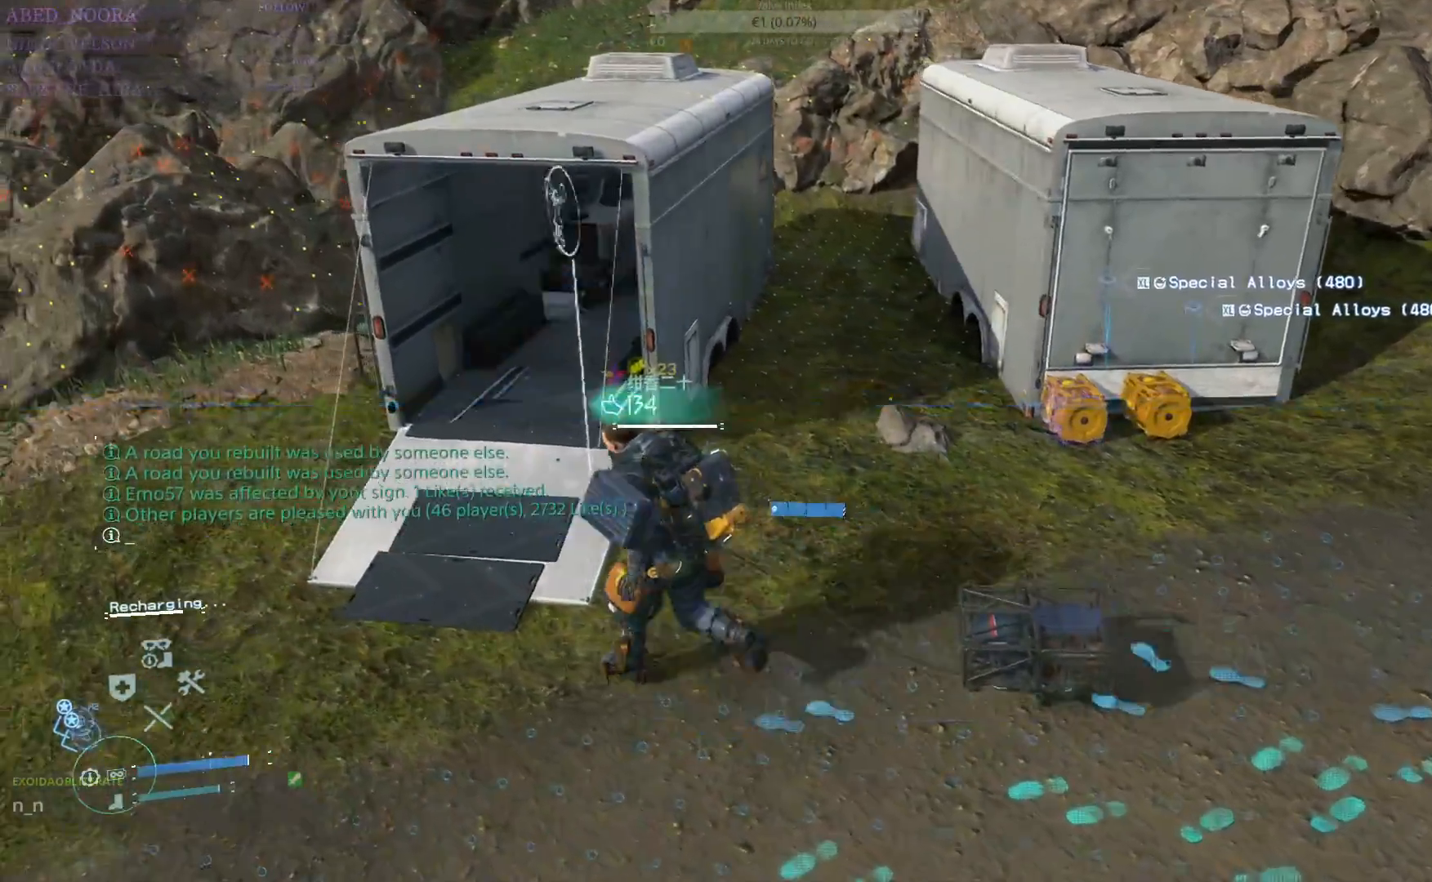
{"buttons": [], "left_stick": "center", "right_stick": "center", "events": [[150, "left_stick", "center"]]}
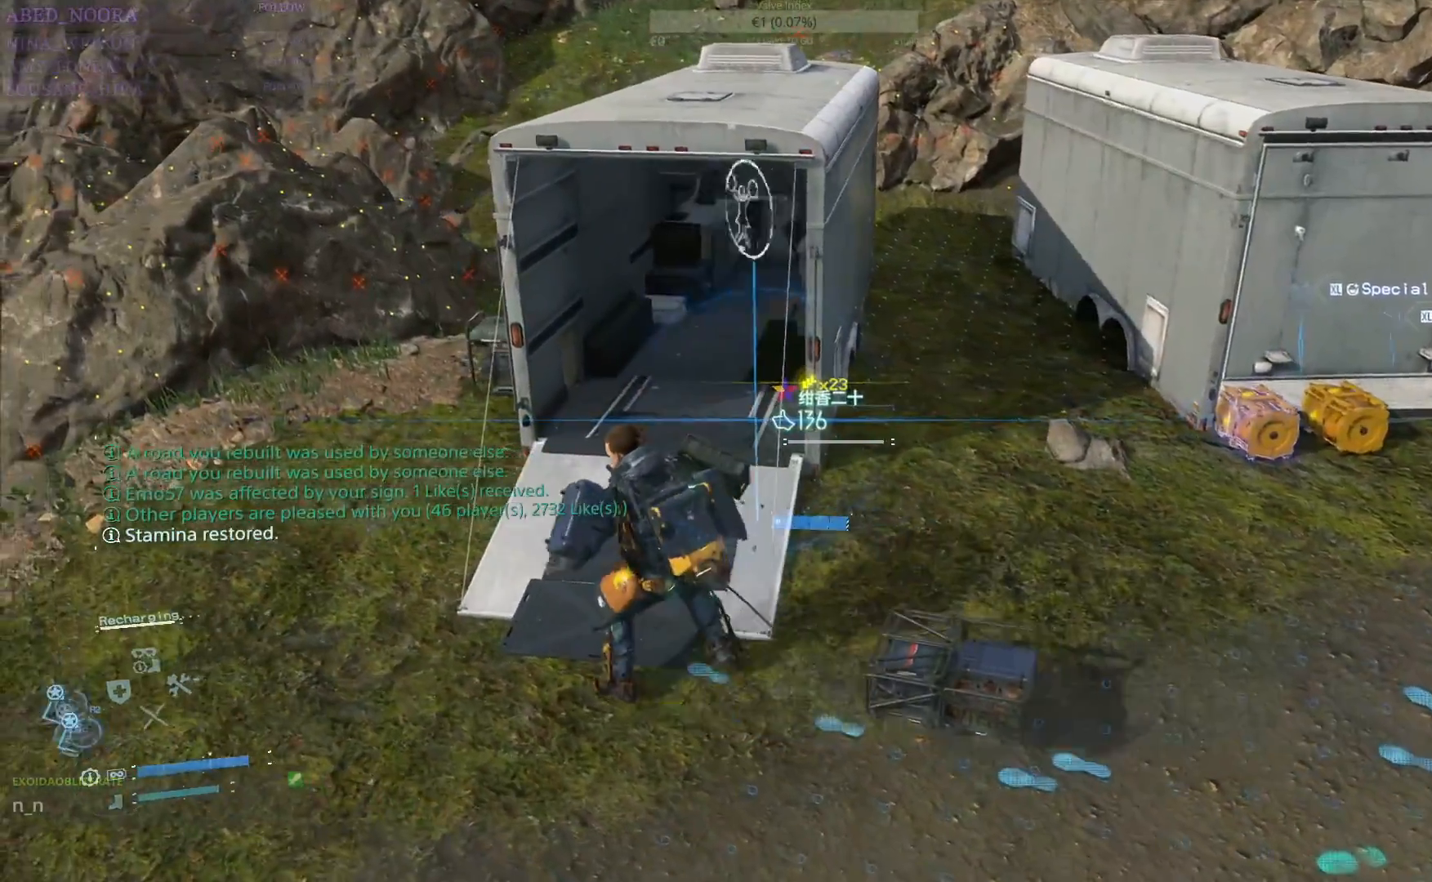
{"buttons": [], "left_stick": "center", "right_stick": "center", "events": []}
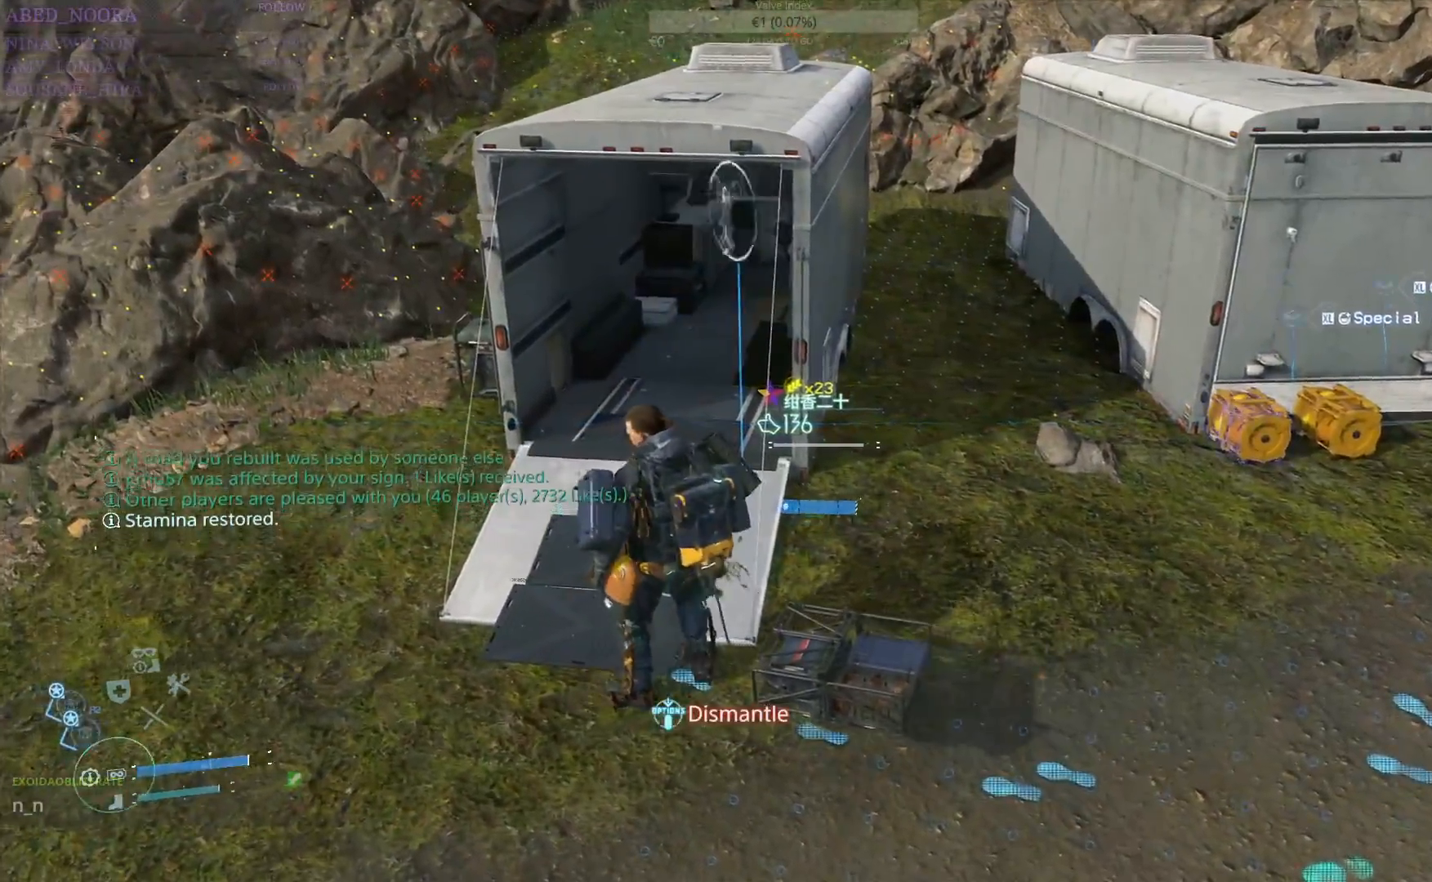
{"buttons": [], "left_stick": "left", "right_stick": "left", "events": [[17, "right_stick", "left"], [67, "left_stick", "left"]]}
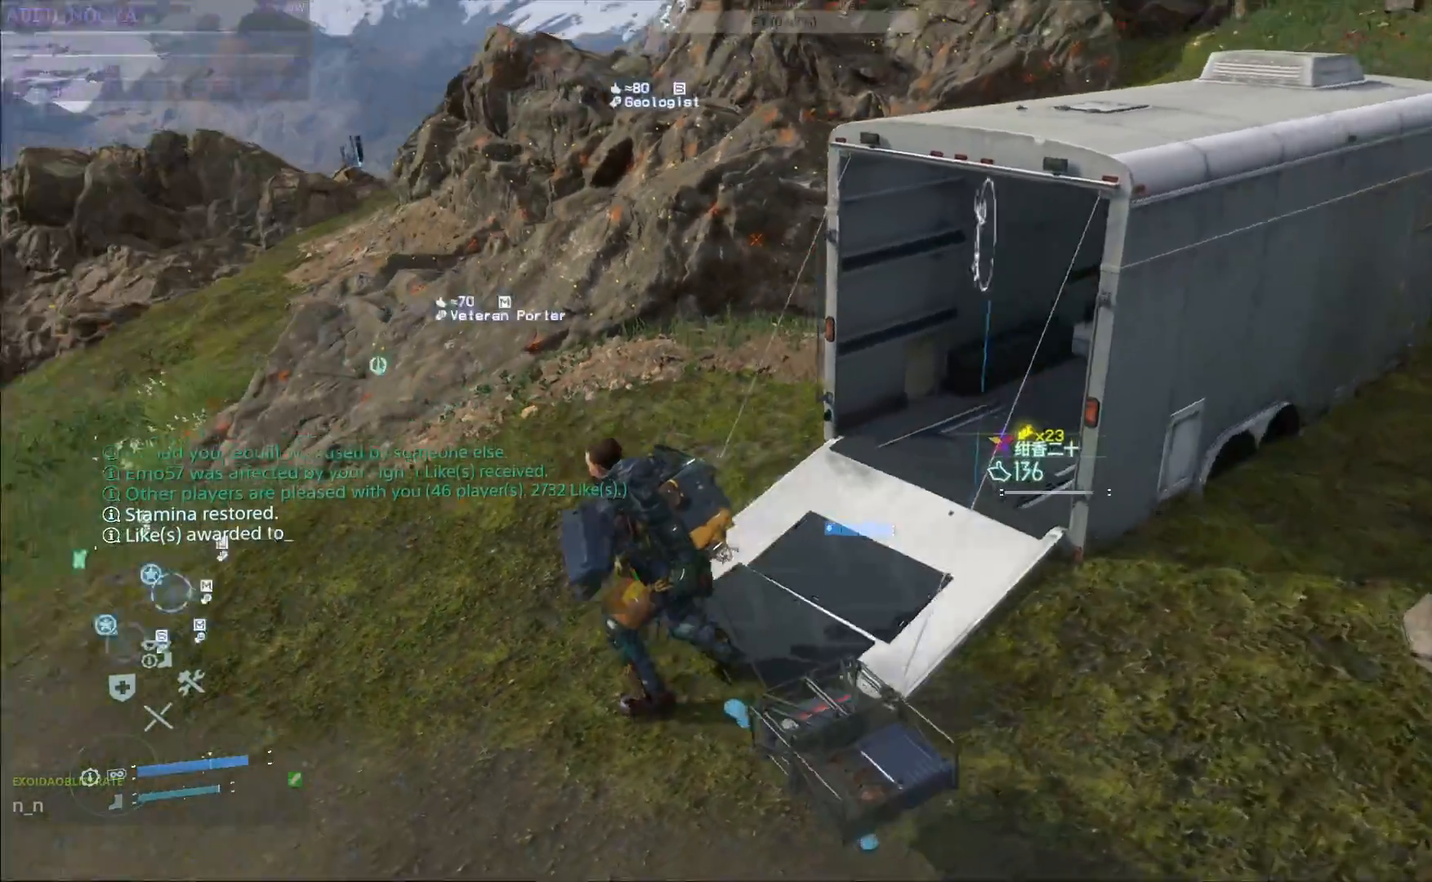
{"buttons": [], "left_stick": "up-left", "right_stick": "left", "events": [[383, "left_stick", "up-left"]]}
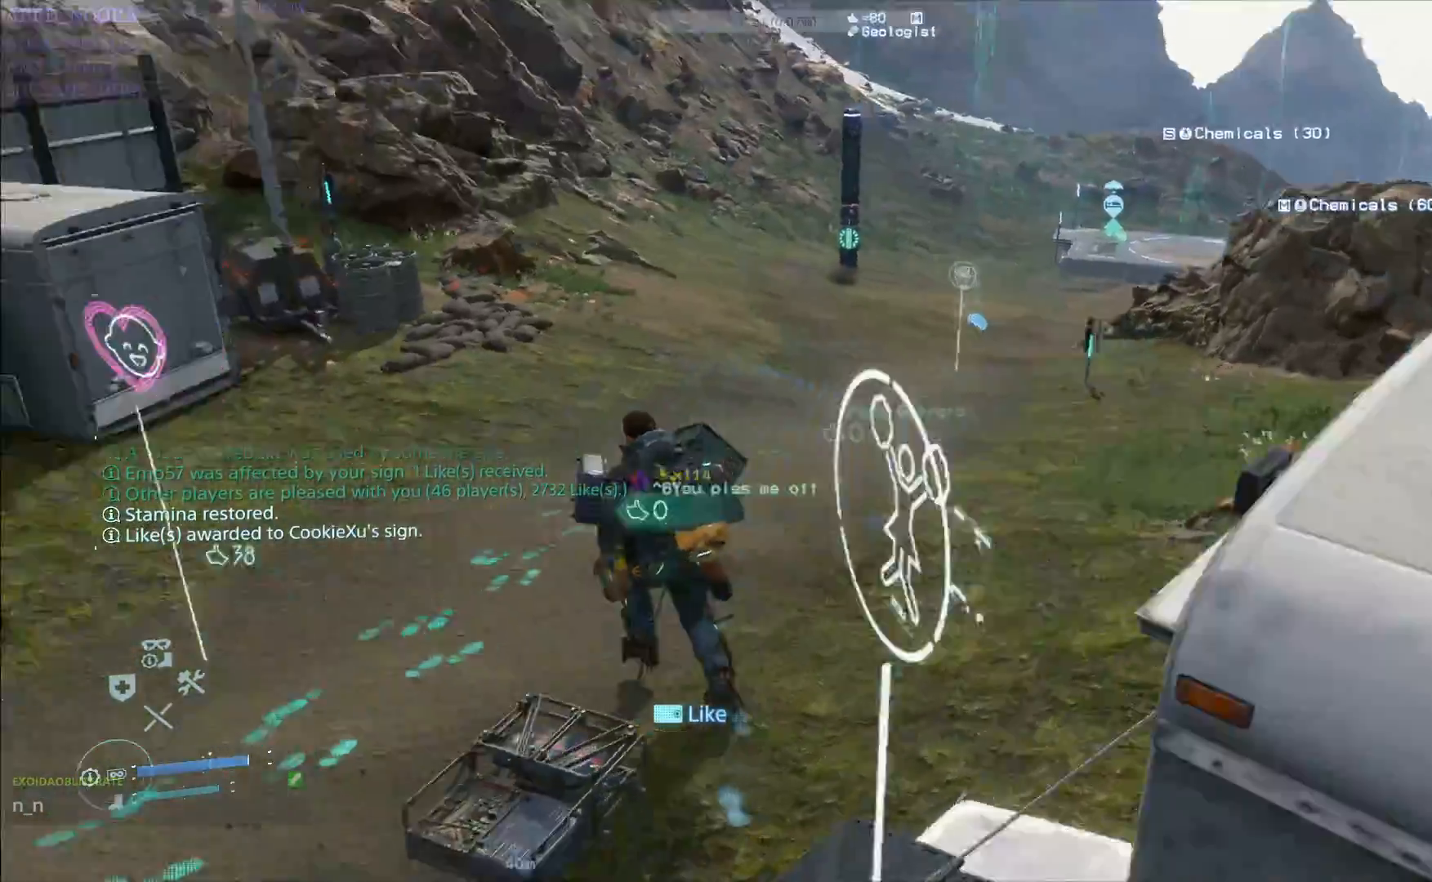
{"buttons": [], "left_stick": "up", "right_stick": "center", "events": [[17, "left_stick", "up"], [200, "right_stick", "up-left"], [333, "right_stick", "center"]]}
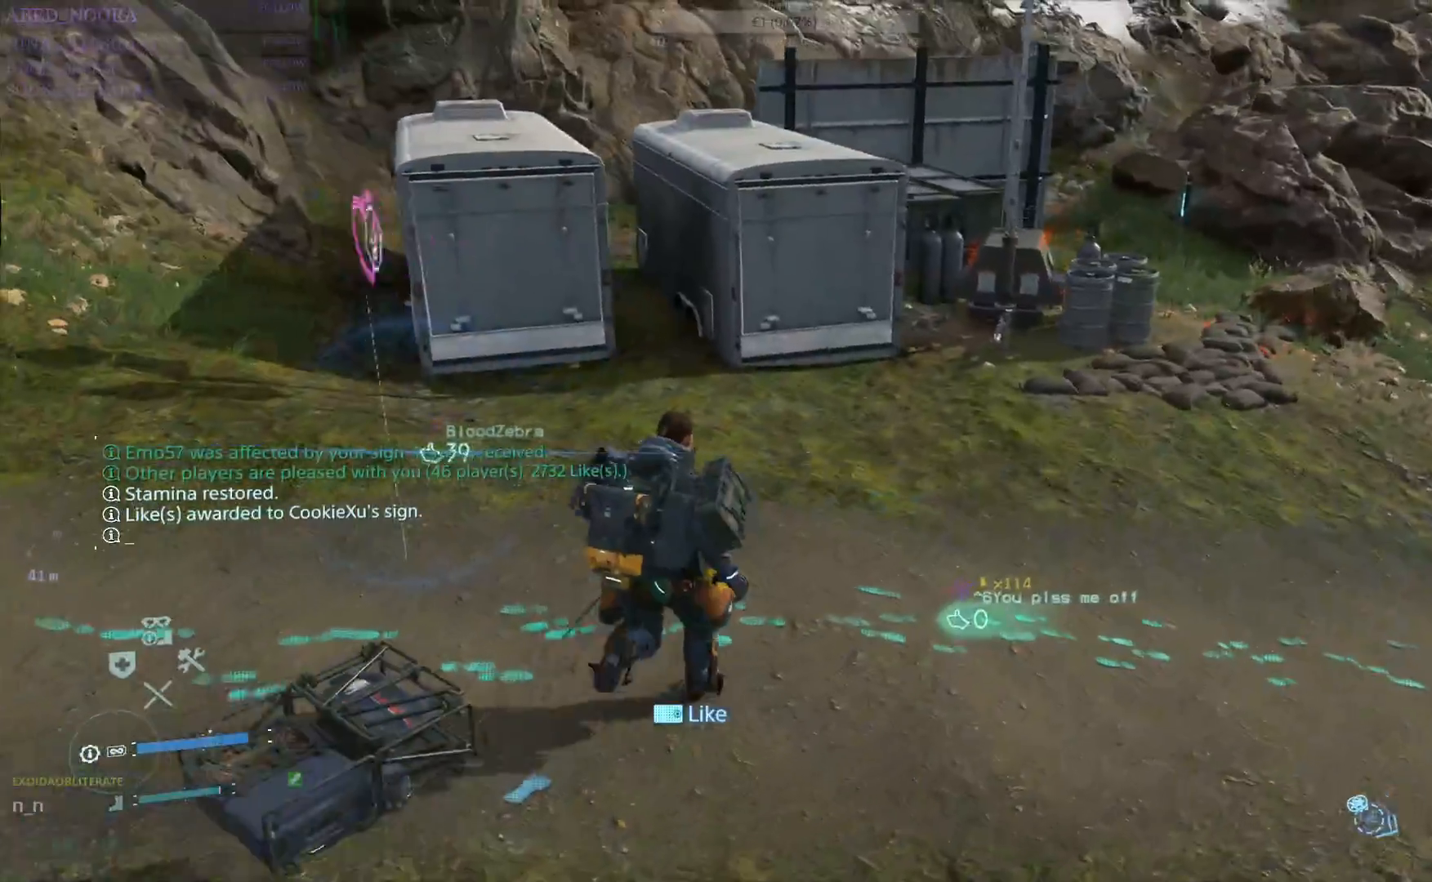
{"buttons": [], "left_stick": "up", "right_stick": "center", "events": []}
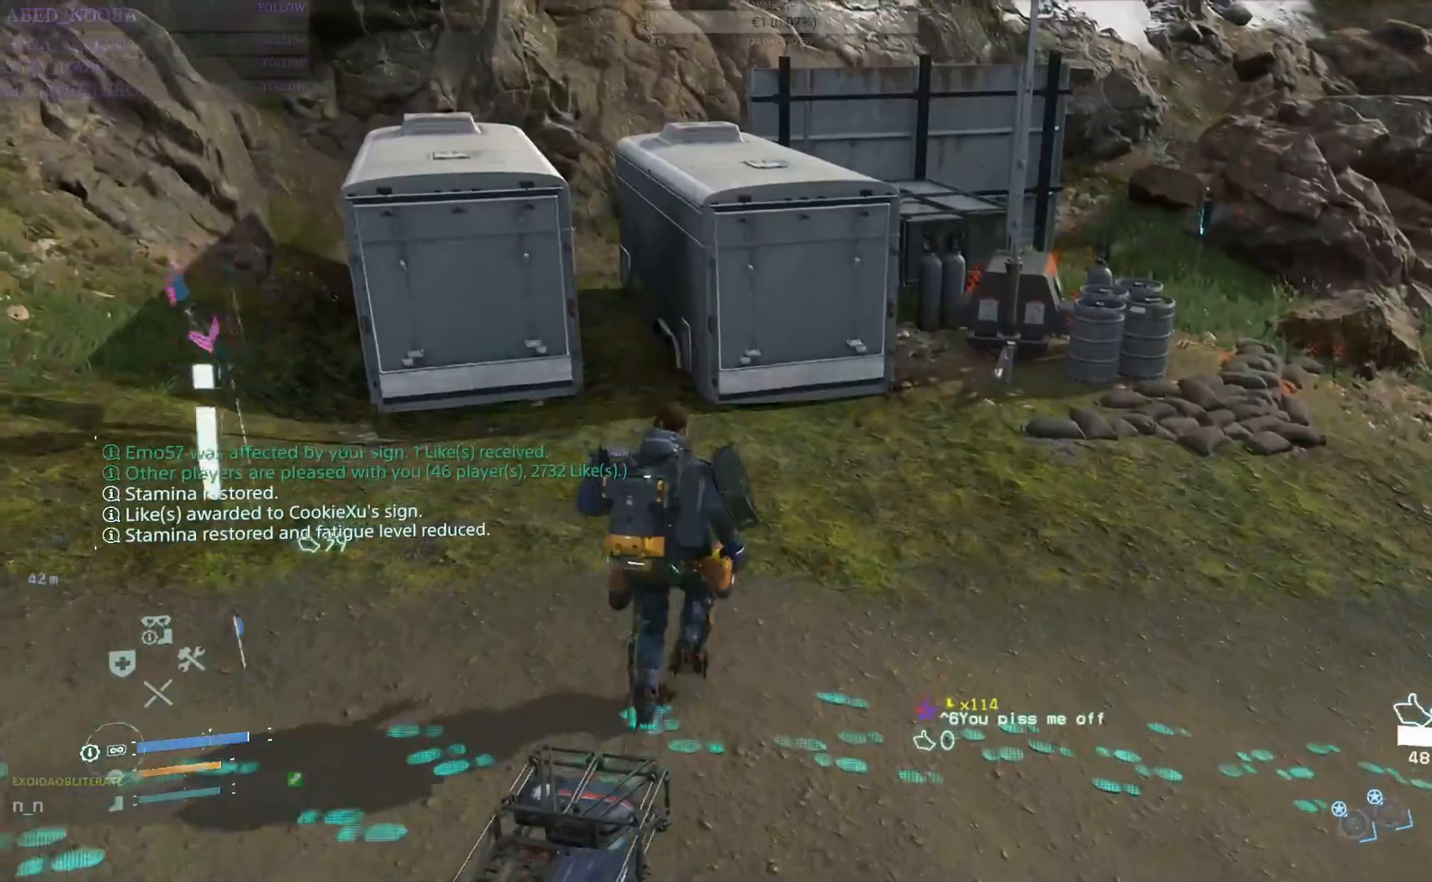
{"buttons": [], "left_stick": "center", "right_stick": "right", "events": [[67, "left_stick", "center"], [283, "right_stick", "right"]]}
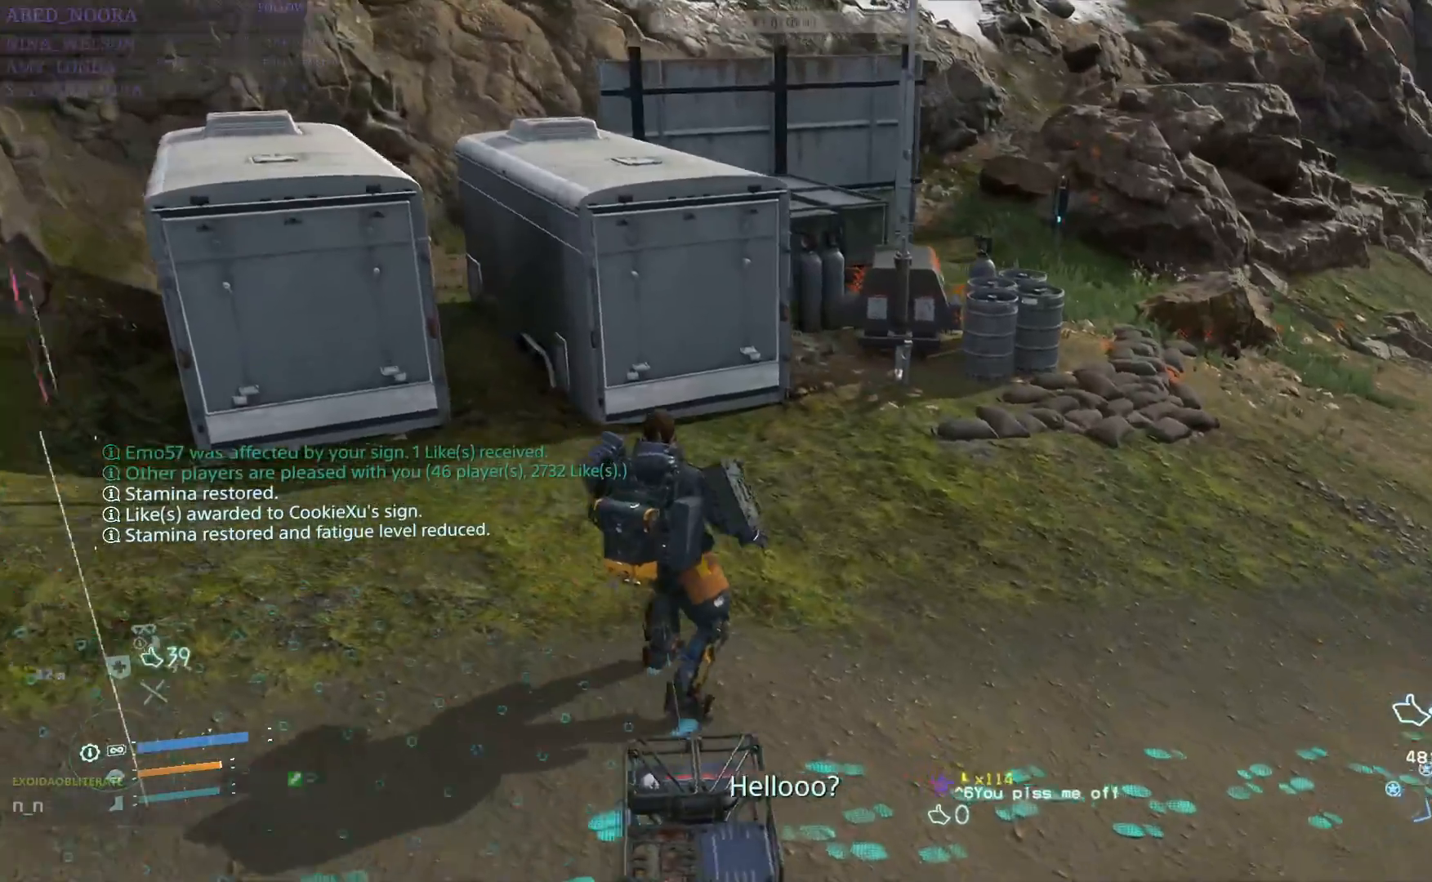
{"buttons": [], "left_stick": "down-right", "right_stick": "right", "events": [[367, "left_stick", "down"], [500, "left_stick", "down-right"]]}
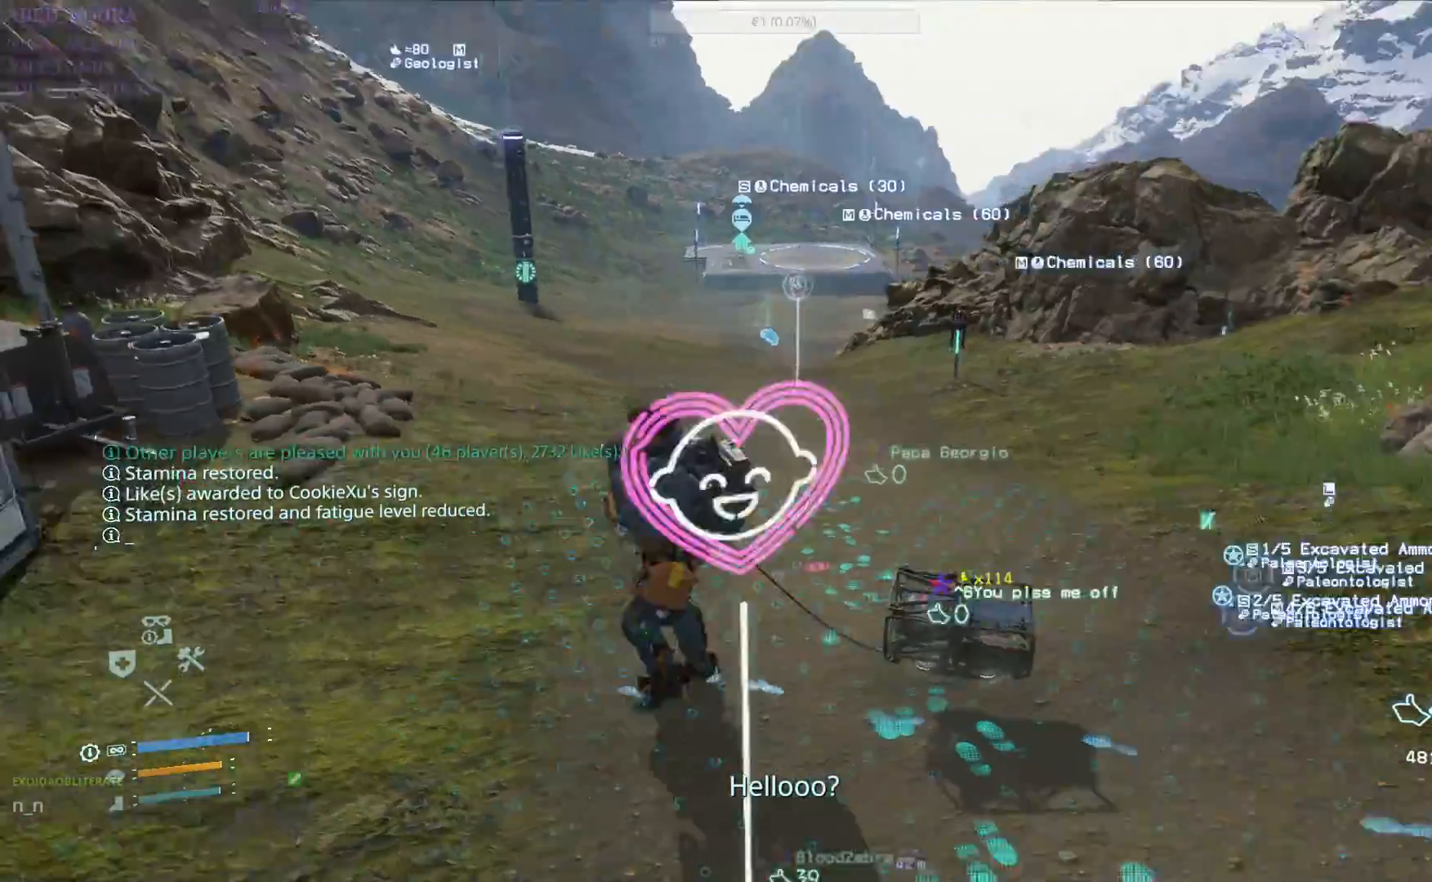
{"buttons": [], "left_stick": "up-right", "right_stick": "right", "events": [[233, "left_stick", "right"], [417, "left_stick", "up-right"]]}
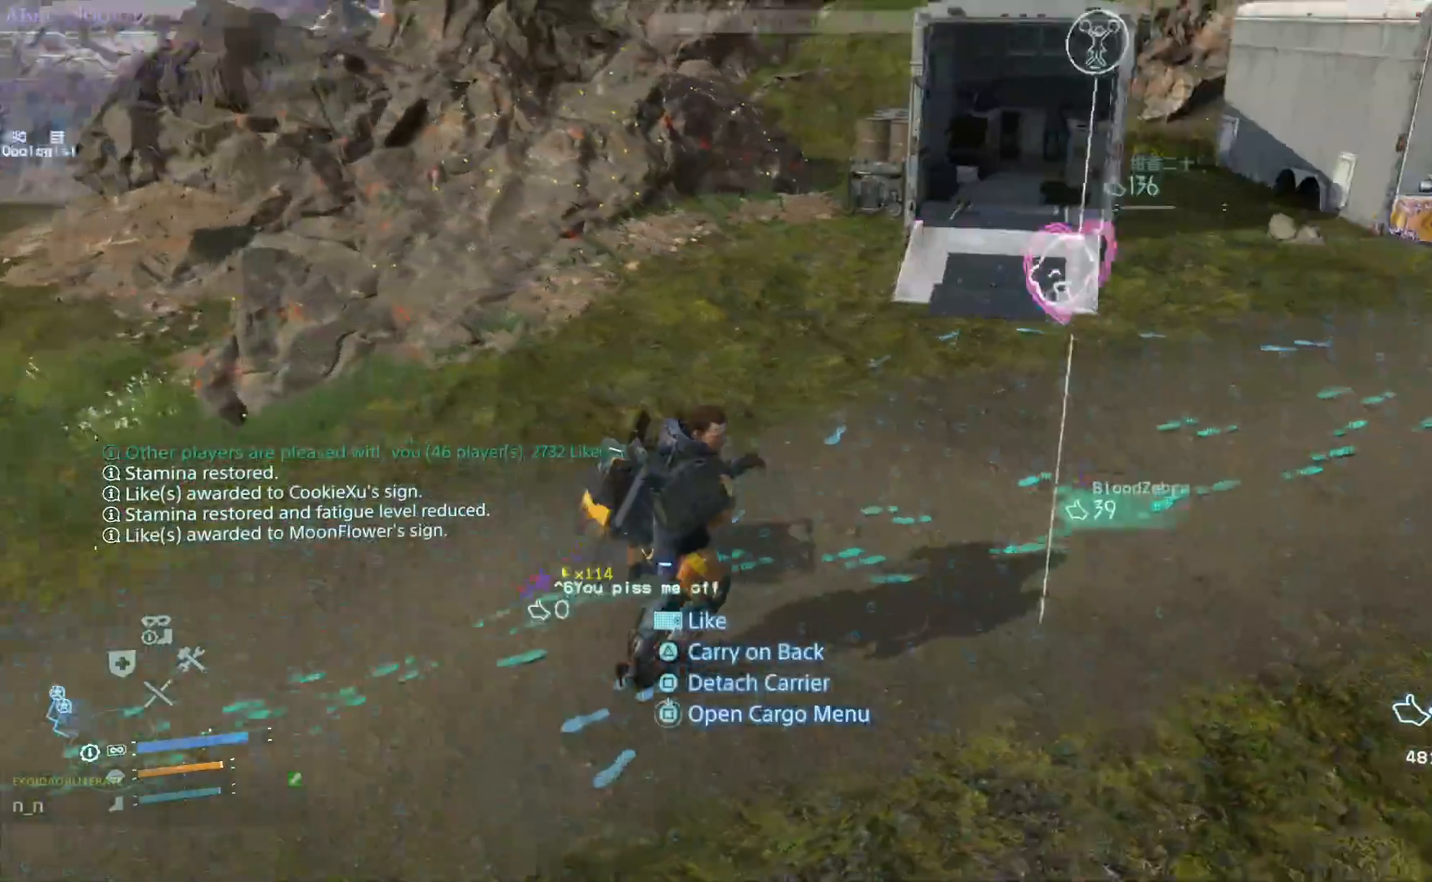
{"buttons": [], "left_stick": "up-right", "right_stick": "right", "events": []}
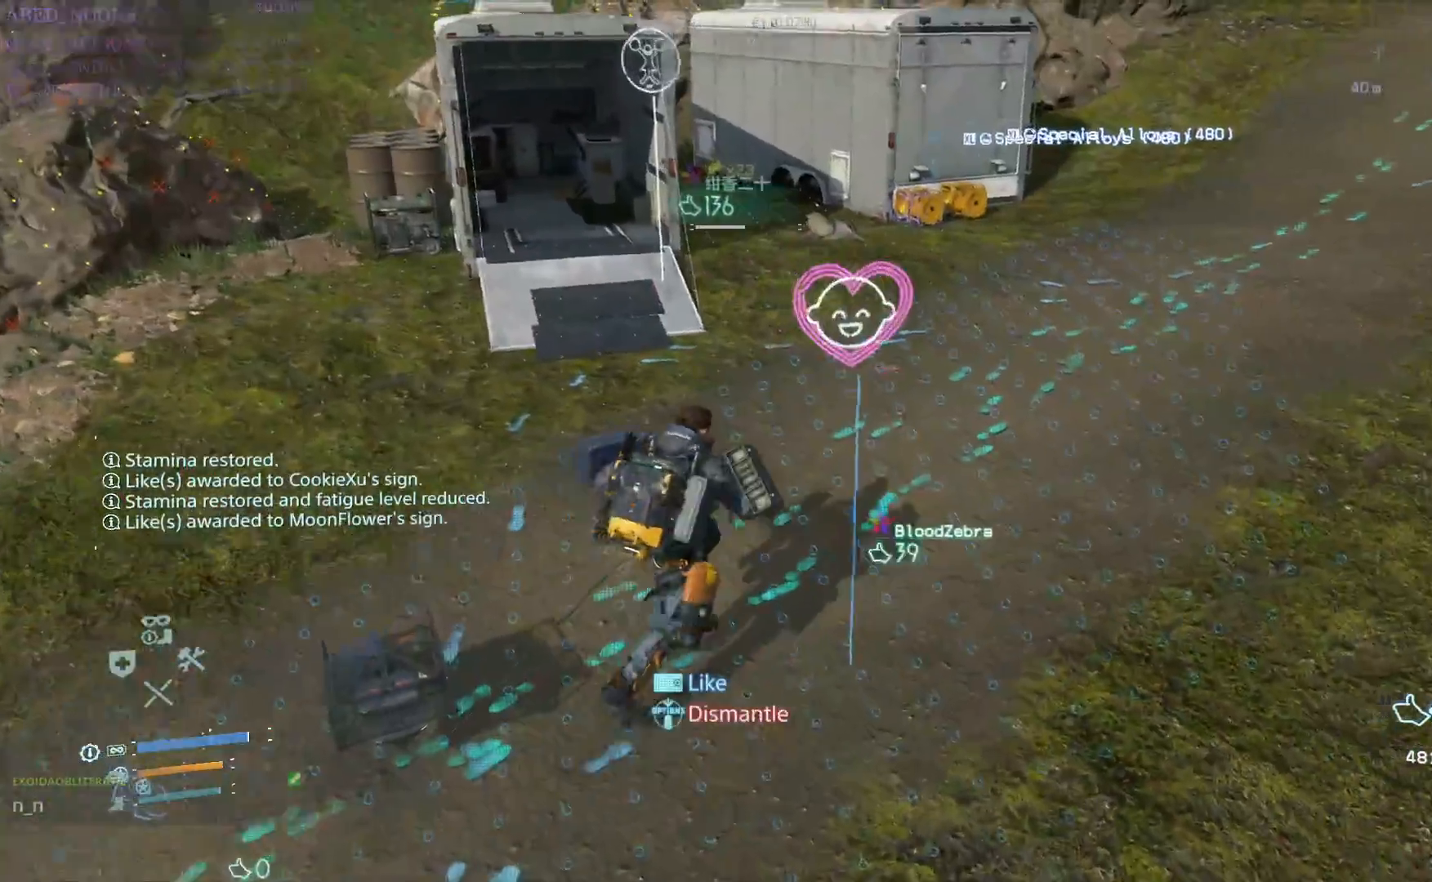
{"buttons": [], "left_stick": "up", "right_stick": "right", "events": [[100, "right_stick", "center"], [383, "left_stick", "up"], [483, "right_stick", "right"]]}
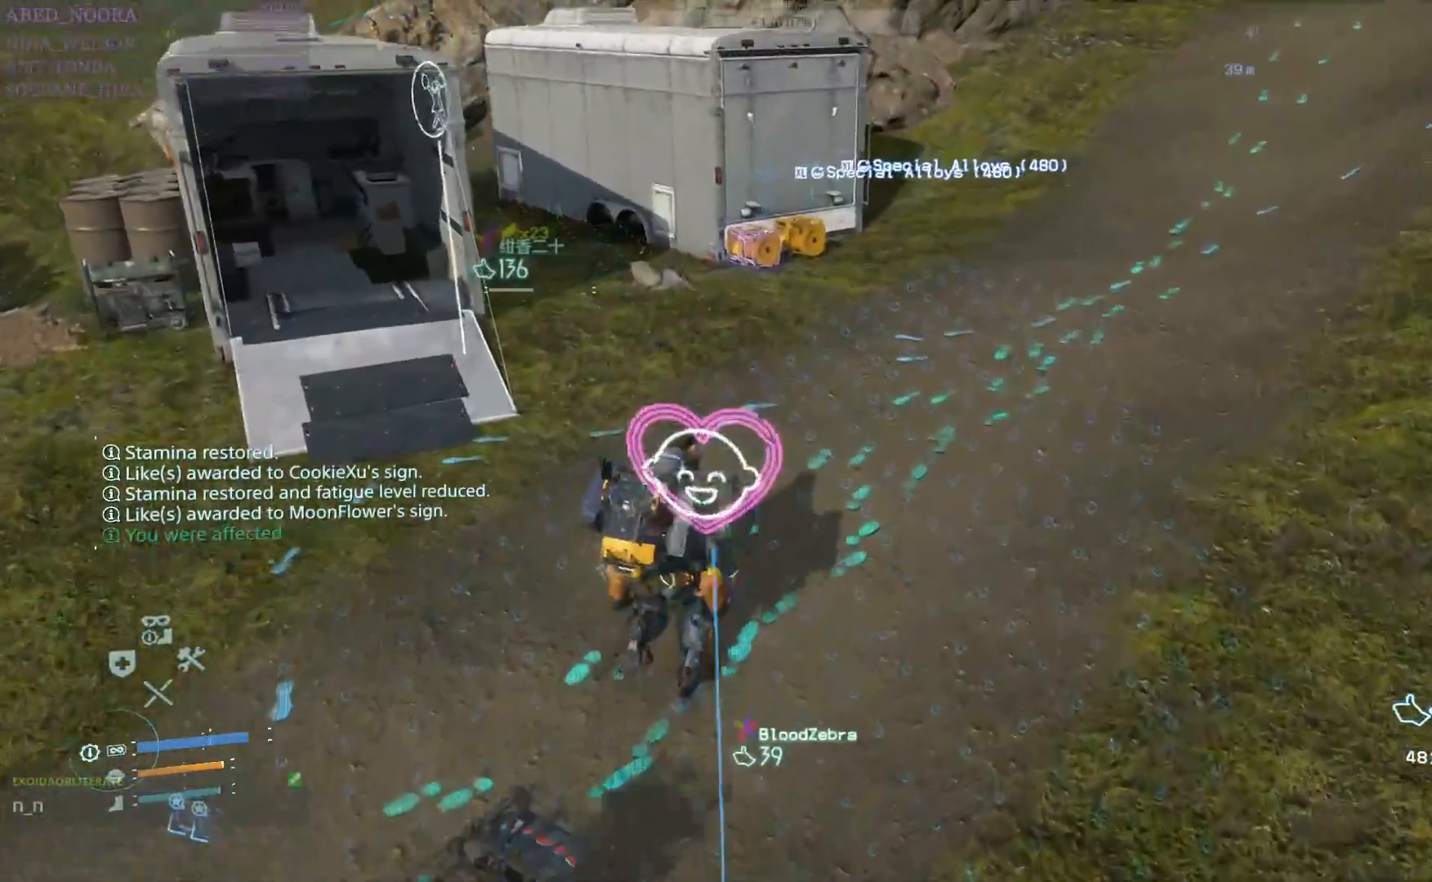
{"buttons": [], "left_stick": "up", "right_stick": "center", "events": [[300, "right_stick", "center"]]}
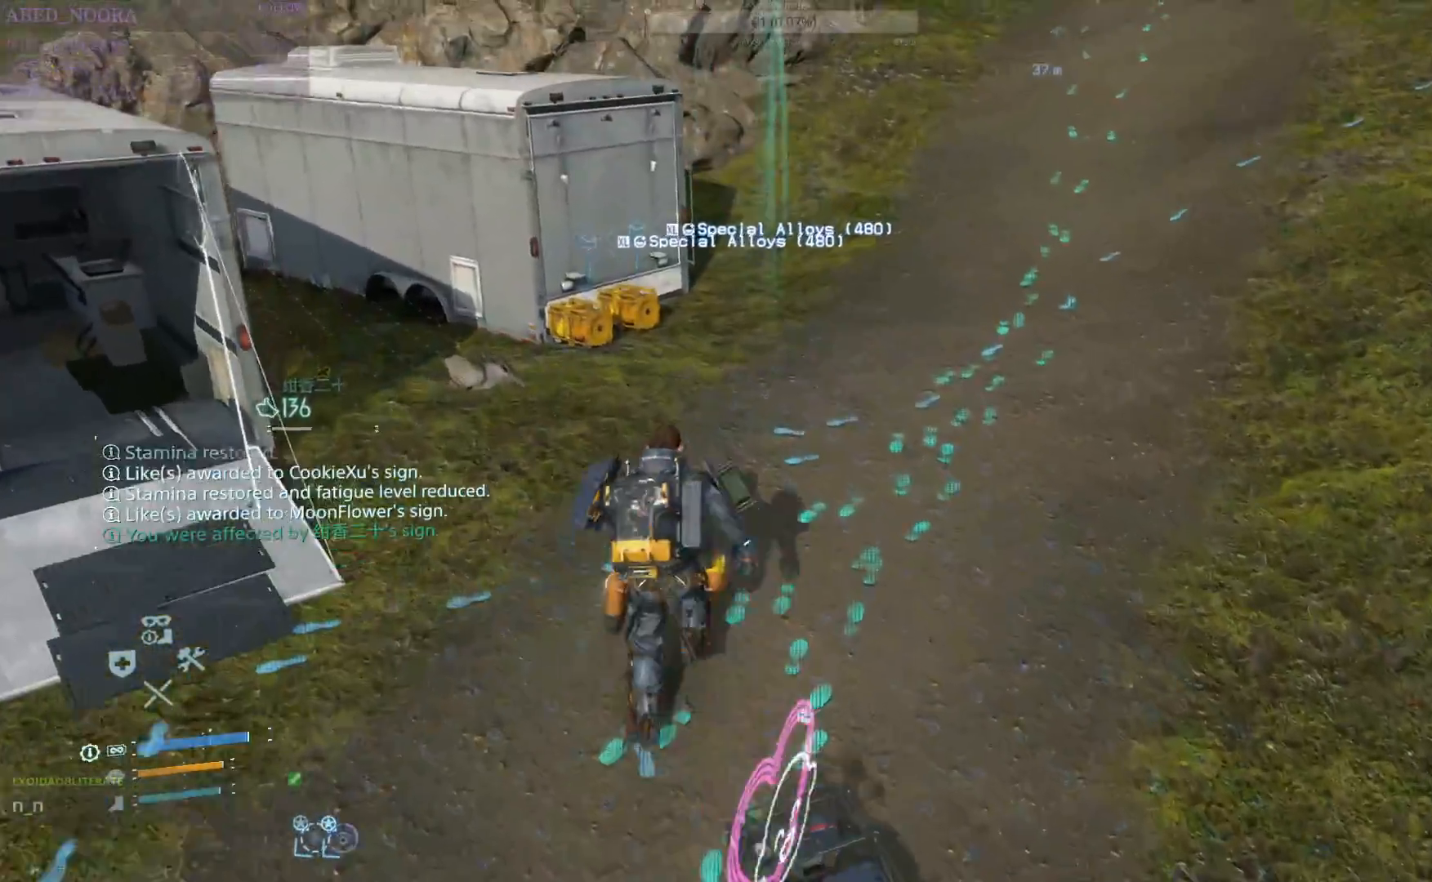
{"buttons": [], "left_stick": "up", "right_stick": "center", "events": []}
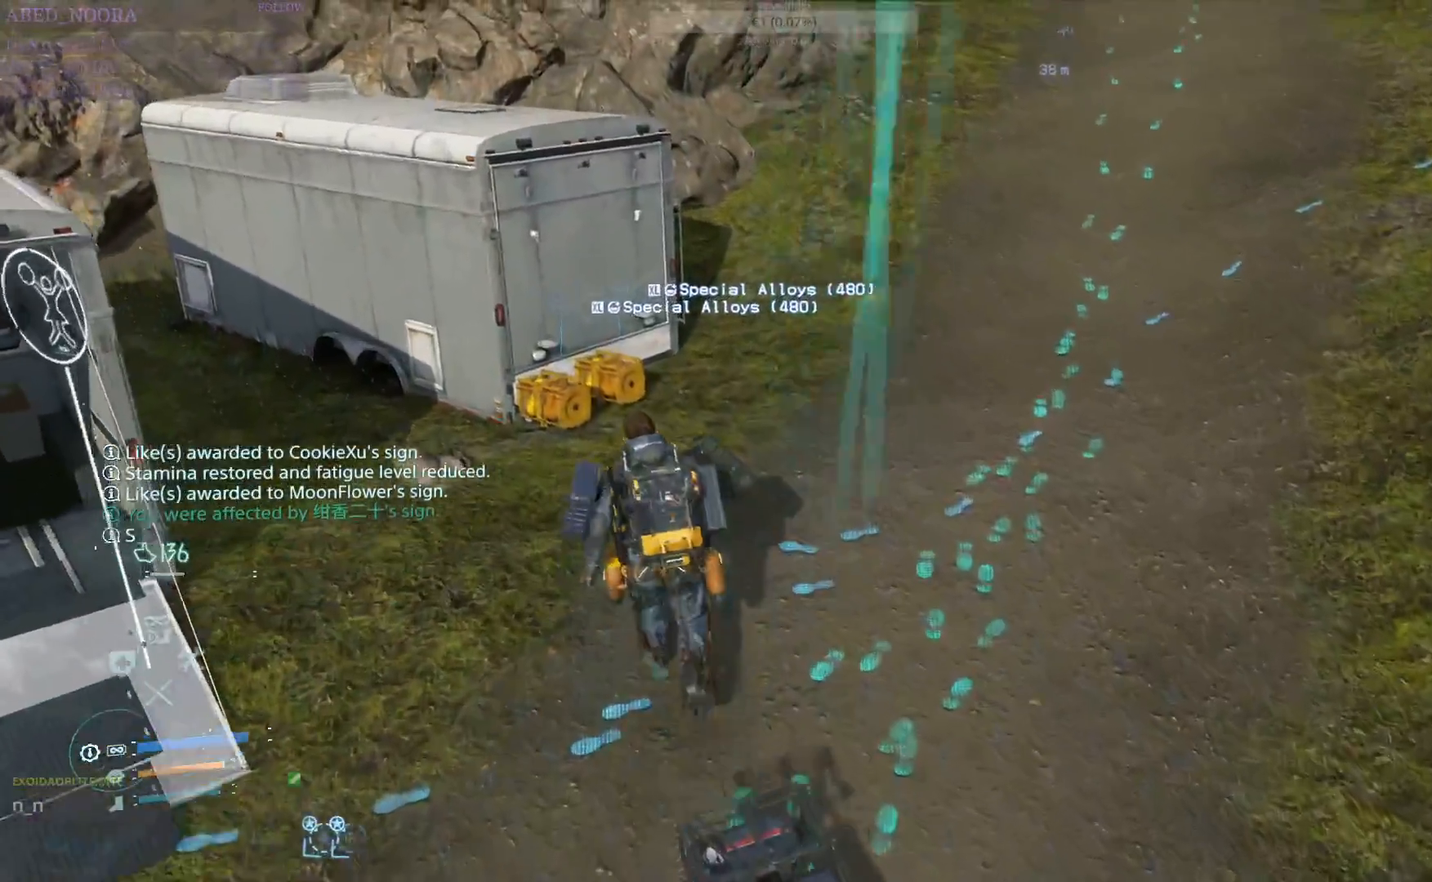
{"buttons": [], "left_stick": "up", "right_stick": "center", "events": []}
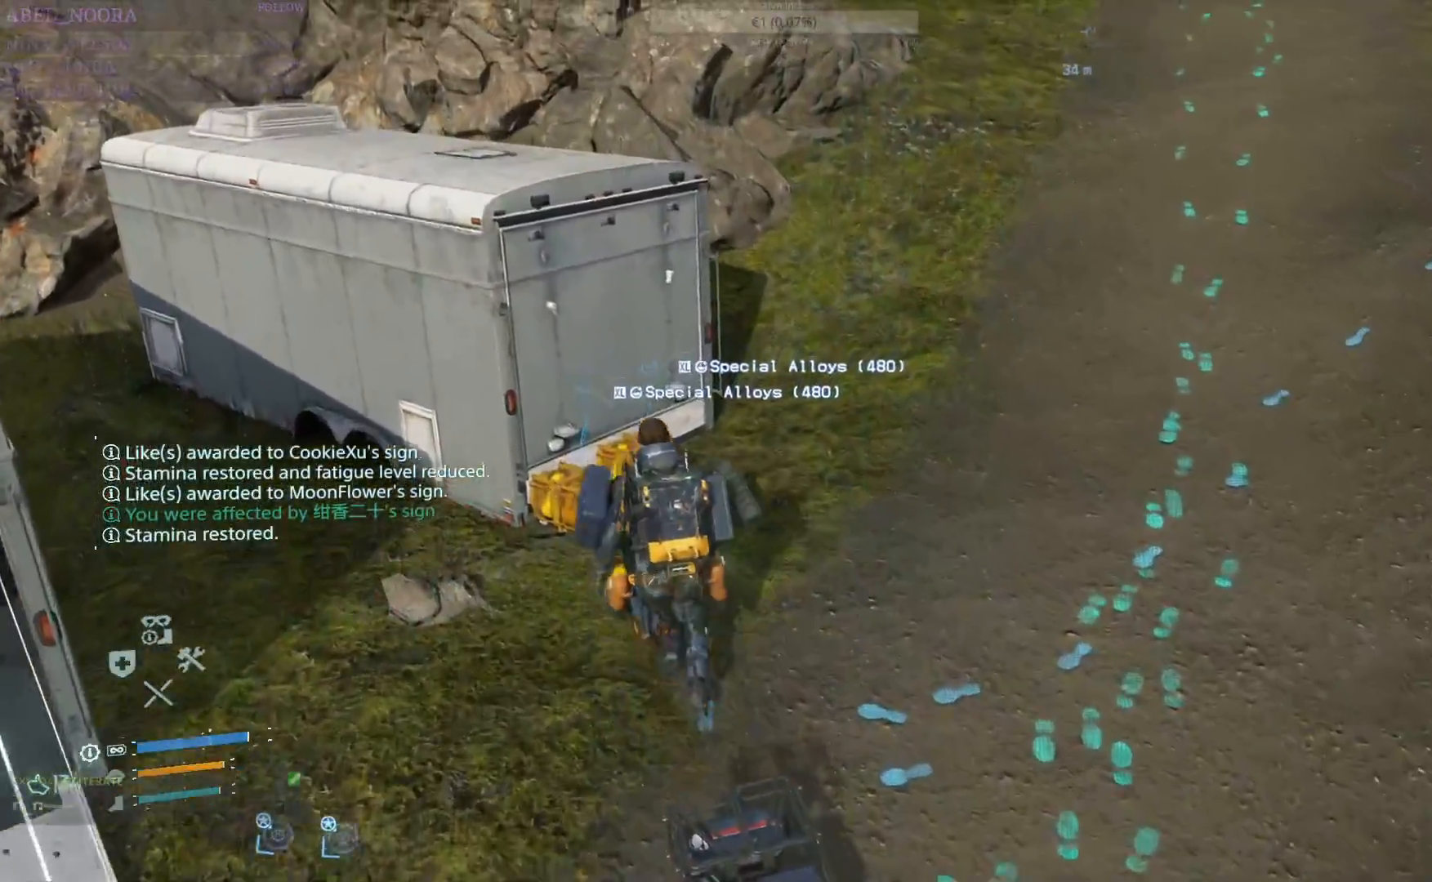
{"buttons": [], "left_stick": "center", "right_stick": "center", "events": [[50, "left_stick", "center"], [233, "TRIANGLE", "down"], [350, "TRIANGLE", "up"]]}